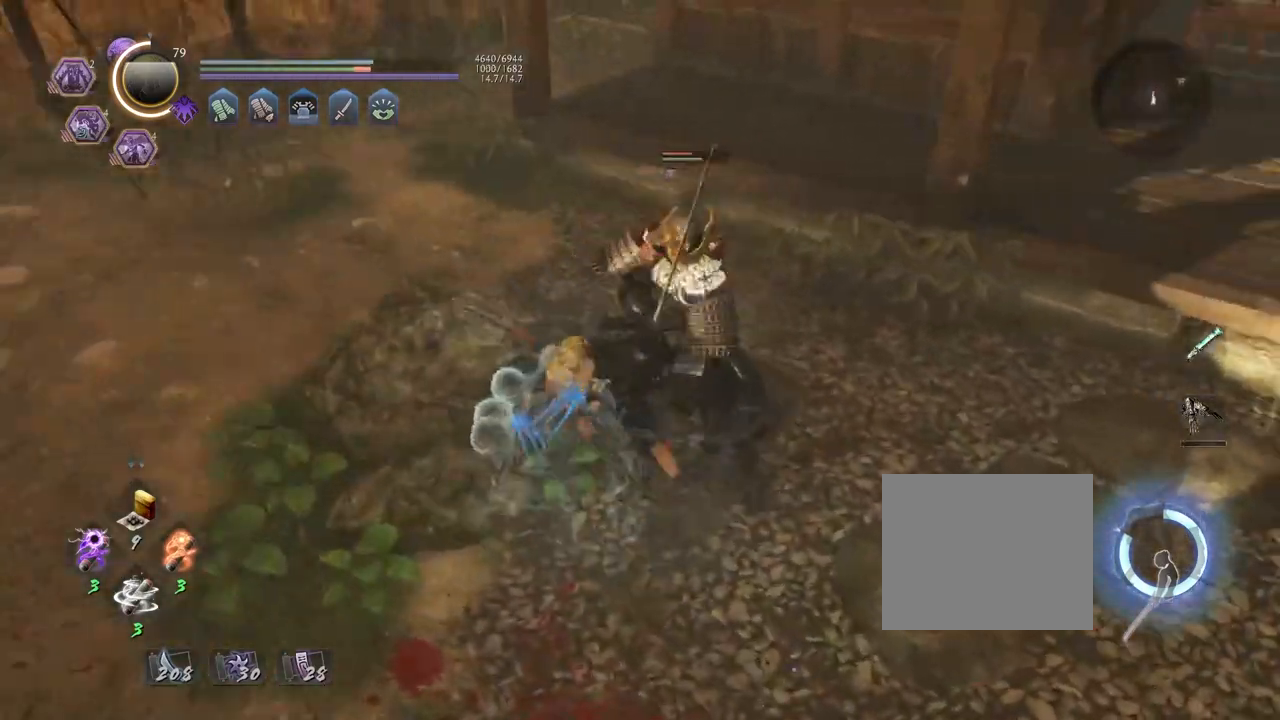
Gameplay with a controller (PlayStation layout); each line is a JSON object with the inputs held at the frame after it. "events" lists button and stick changes between this image and that frame as [ms after this image, input, new state], when the widget could be followed in between.
{"buttons": [], "left_stick": "center", "right_stick": "center", "events": [[83, "TRIANGLE", "down"], [133, "TRIANGLE", "up"], [183, "TRIANGLE", "down"], [233, "TRIANGLE", "up"]]}
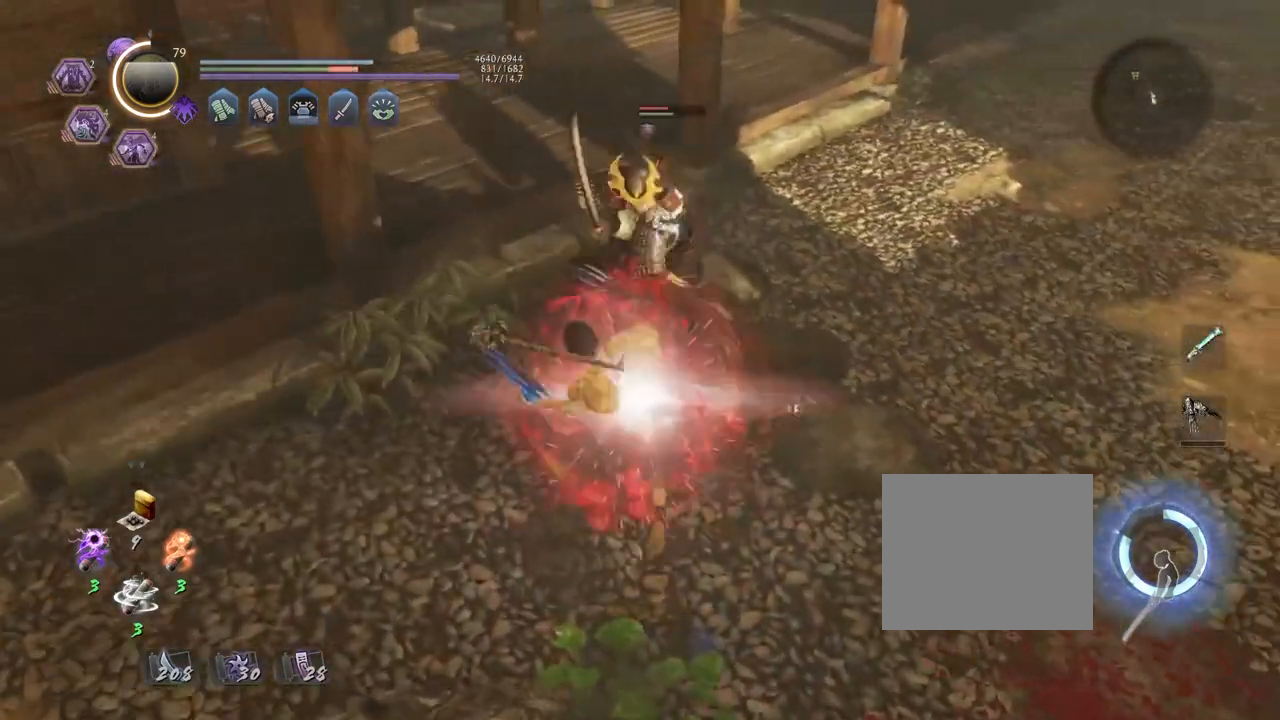
{"buttons": ["SQUARE", "R2"], "left_stick": "center", "right_stick": "center", "events": [[250, "R2", "down"], [283, "SQUARE", "down"], [367, "SQUARE", "up"], [467, "SQUARE", "down"]]}
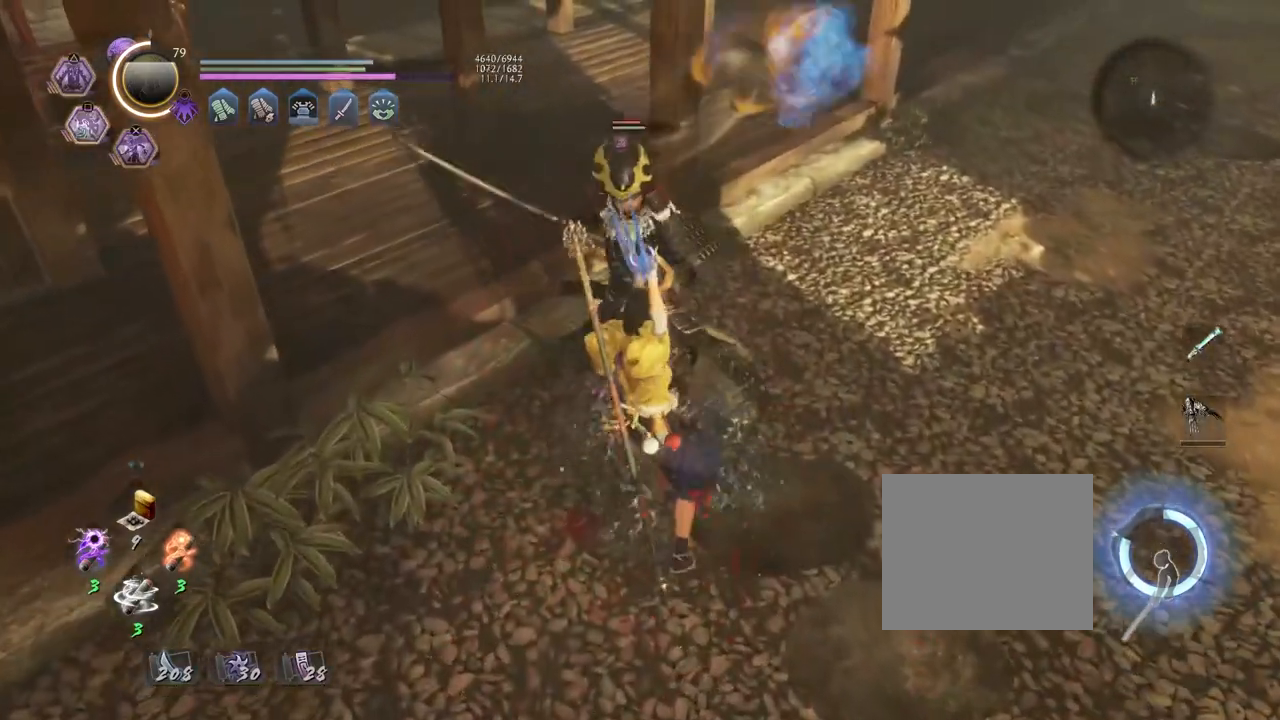
{"buttons": ["TRIANGLE"], "left_stick": "center", "right_stick": "center", "events": [[67, "SQUARE", "up"], [117, "R2", "up"], [167, "R1", "down"], [233, "TRIANGLE", "down"], [300, "TRIANGLE", "up"], [317, "R1", "up"], [483, "TRIANGLE", "down"]]}
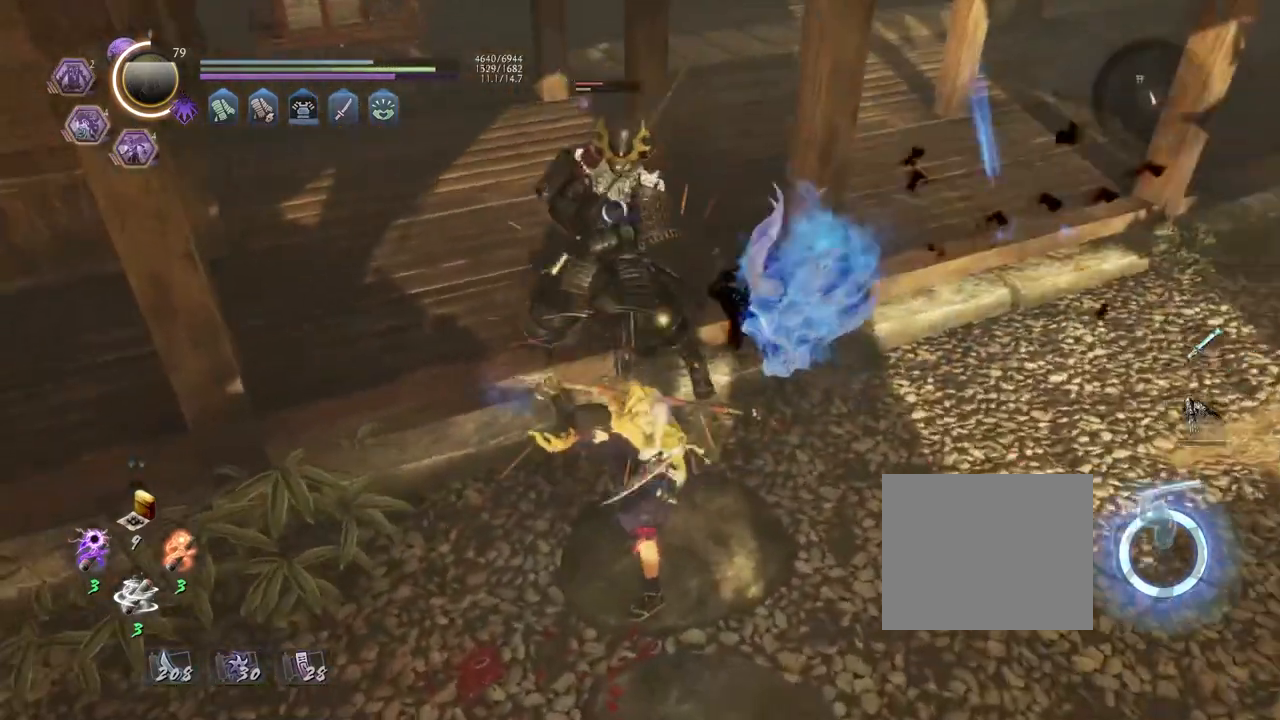
{"buttons": [], "left_stick": "center", "right_stick": "center", "events": [[50, "TRIANGLE", "up"], [150, "TRIANGLE", "down"], [200, "TRIANGLE", "up"]]}
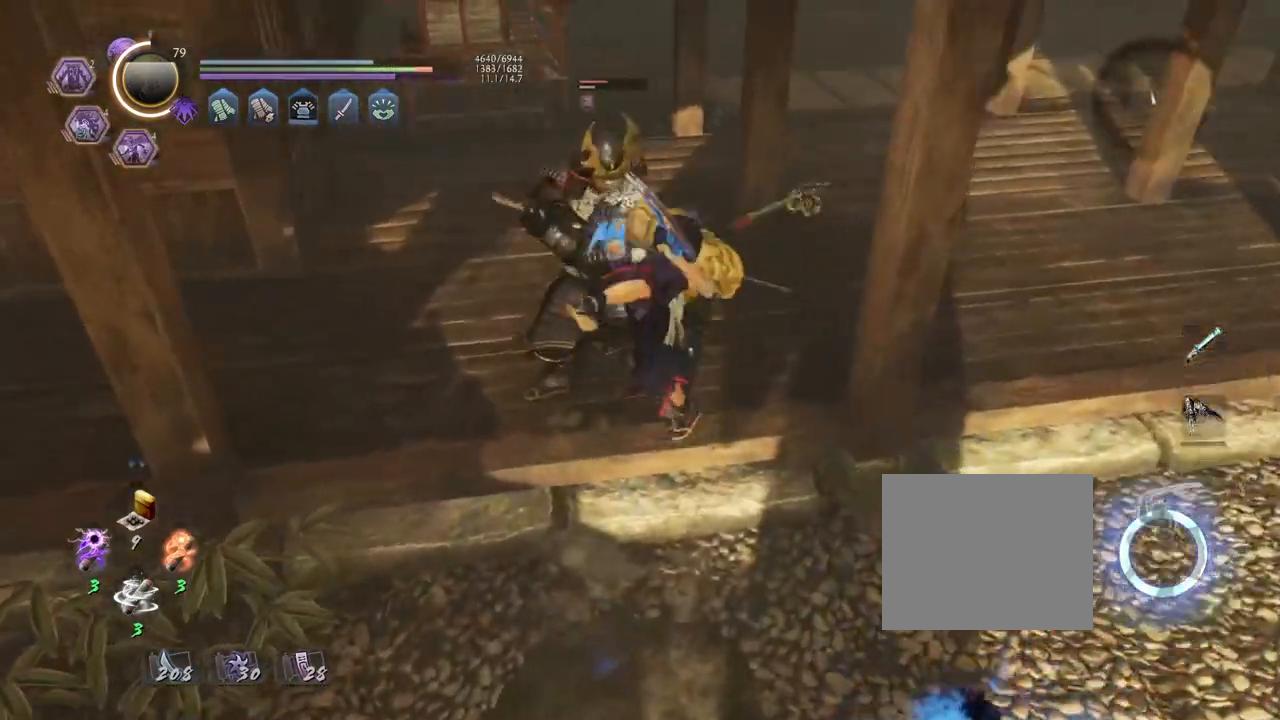
{"buttons": [], "left_stick": "center", "right_stick": "center", "events": [[233, "SQUARE", "down"], [300, "SQUARE", "up"], [400, "SQUARE", "down"], [450, "SQUARE", "up"]]}
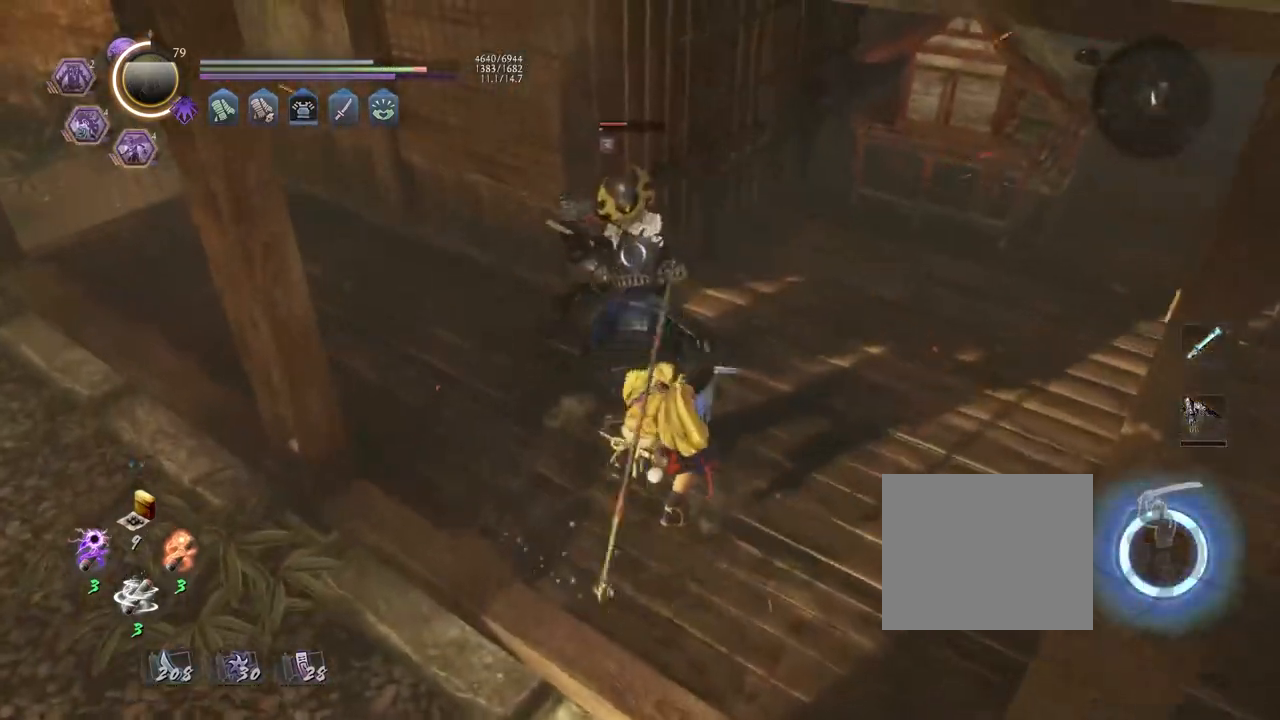
{"buttons": [], "left_stick": "center", "right_stick": "center", "events": [[50, "R1", "down"], [83, "CROSS", "down"], [167, "CROSS", "up"], [183, "R1", "up"]]}
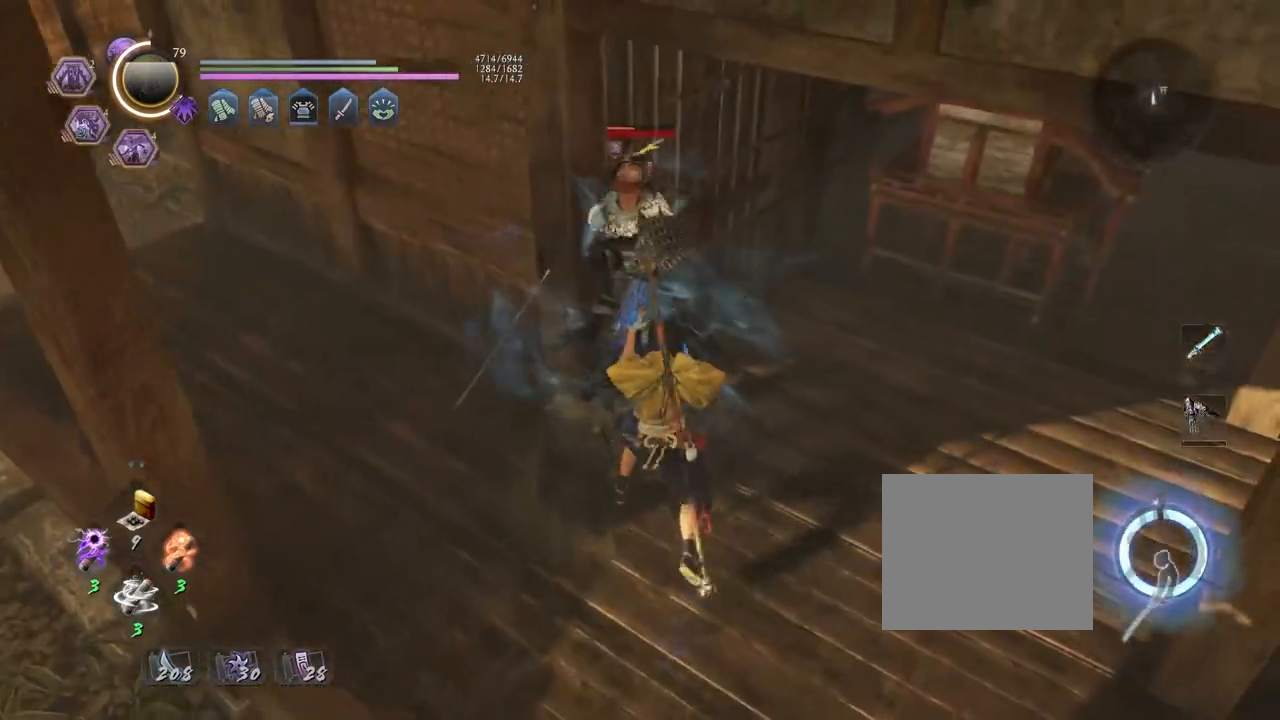
{"buttons": [], "left_stick": "center", "right_stick": "center", "events": [[33, "R1", "down"], [100, "DPAD_RIGHT", "down"], [200, "DPAD_RIGHT", "up"], [217, "R1", "up"]]}
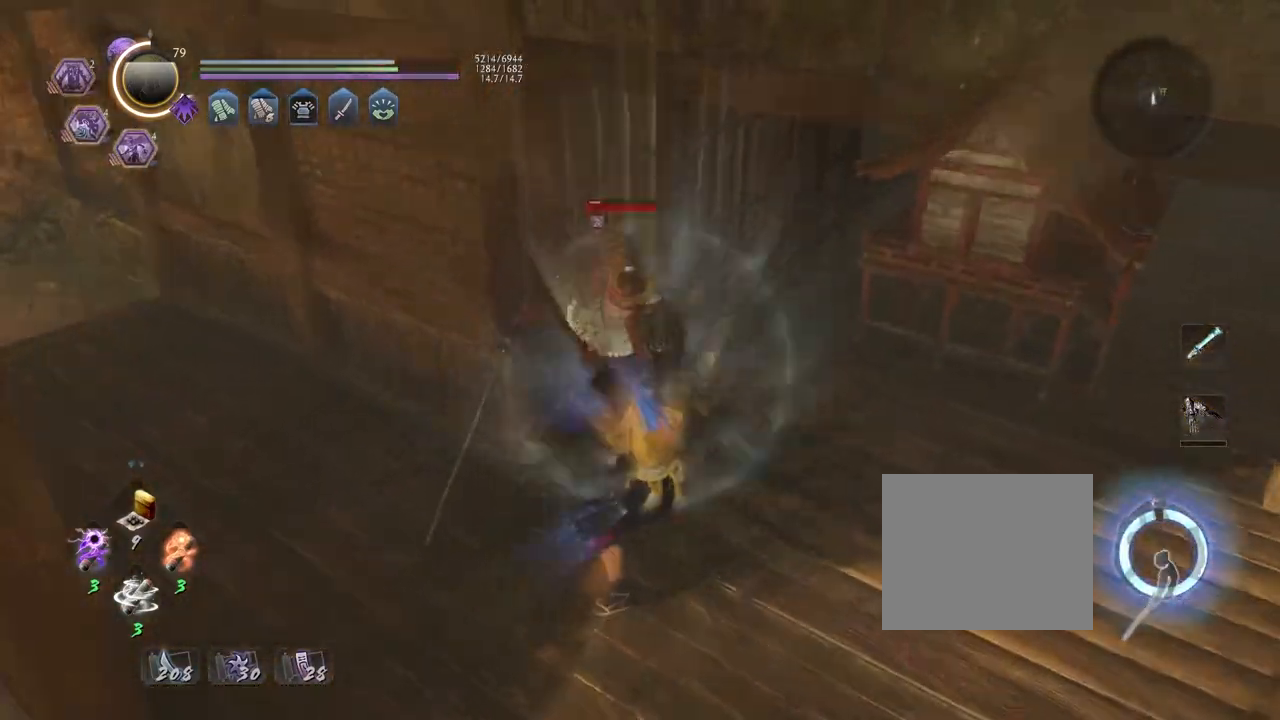
{"buttons": [], "left_stick": "center", "right_stick": "center", "events": []}
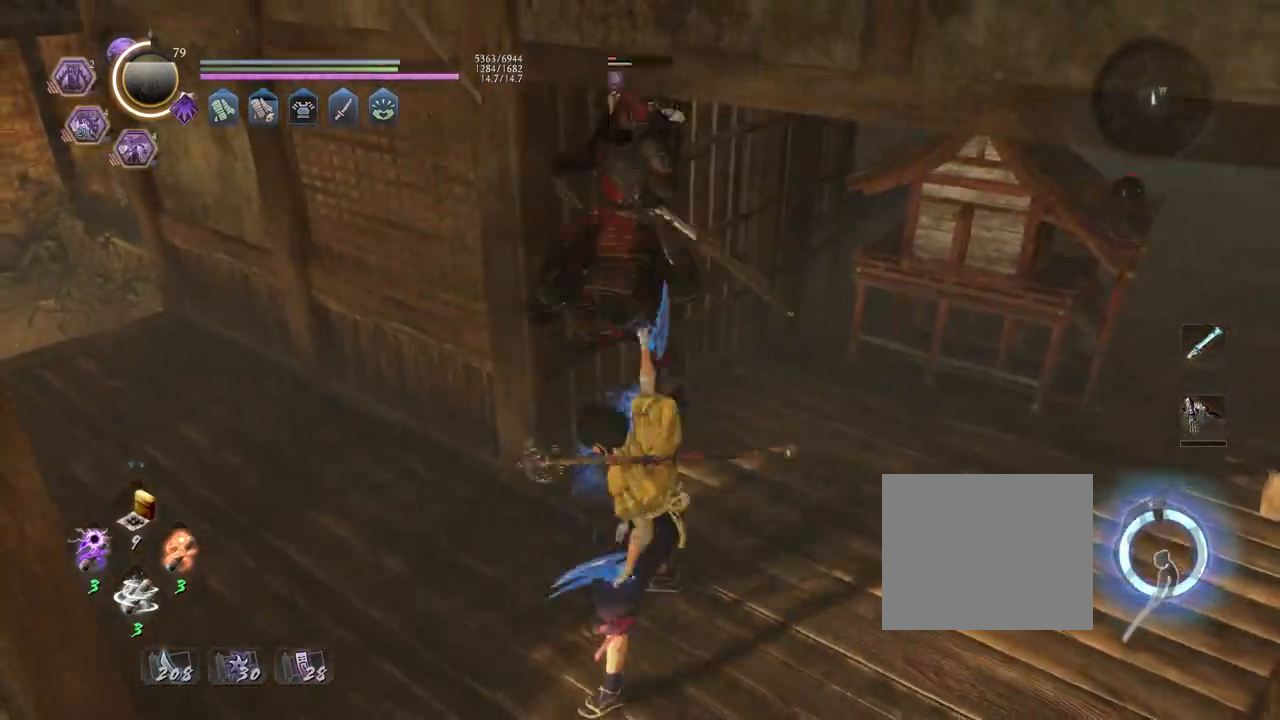
{"buttons": [], "left_stick": "center", "right_stick": "center", "events": []}
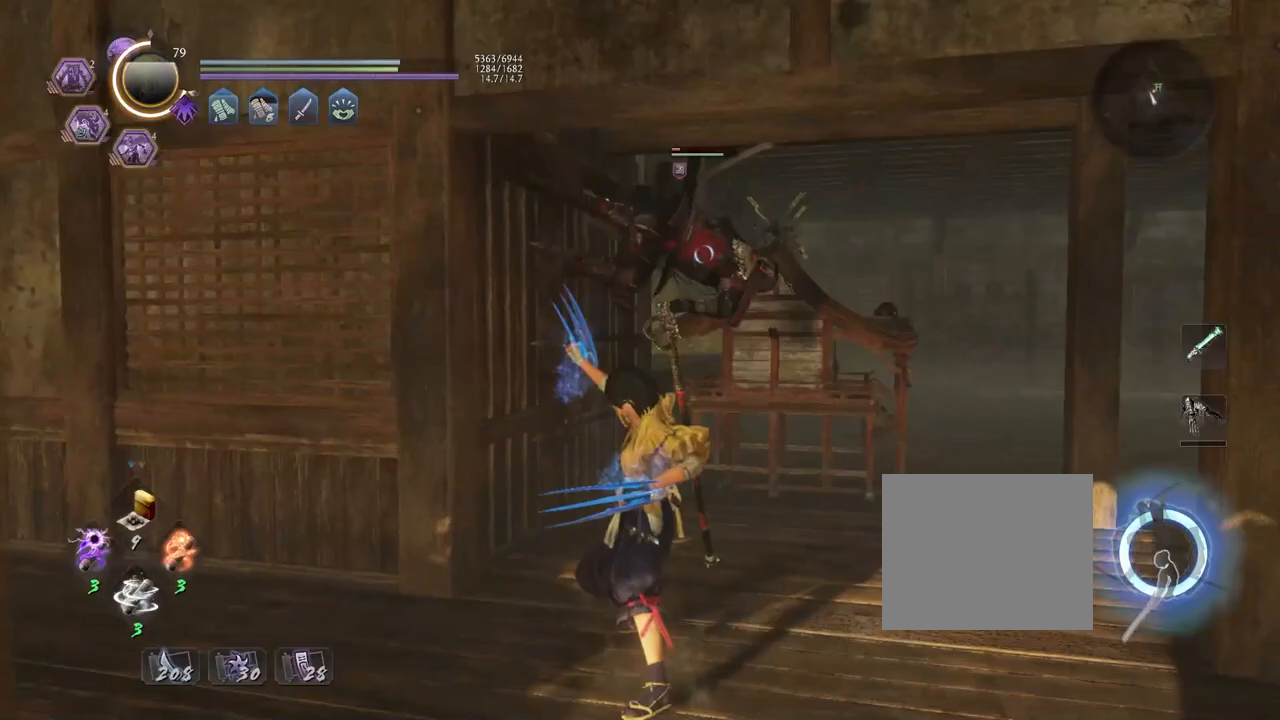
{"buttons": ["R1"], "left_stick": "center", "right_stick": "center", "events": [[483, "R1", "down"]]}
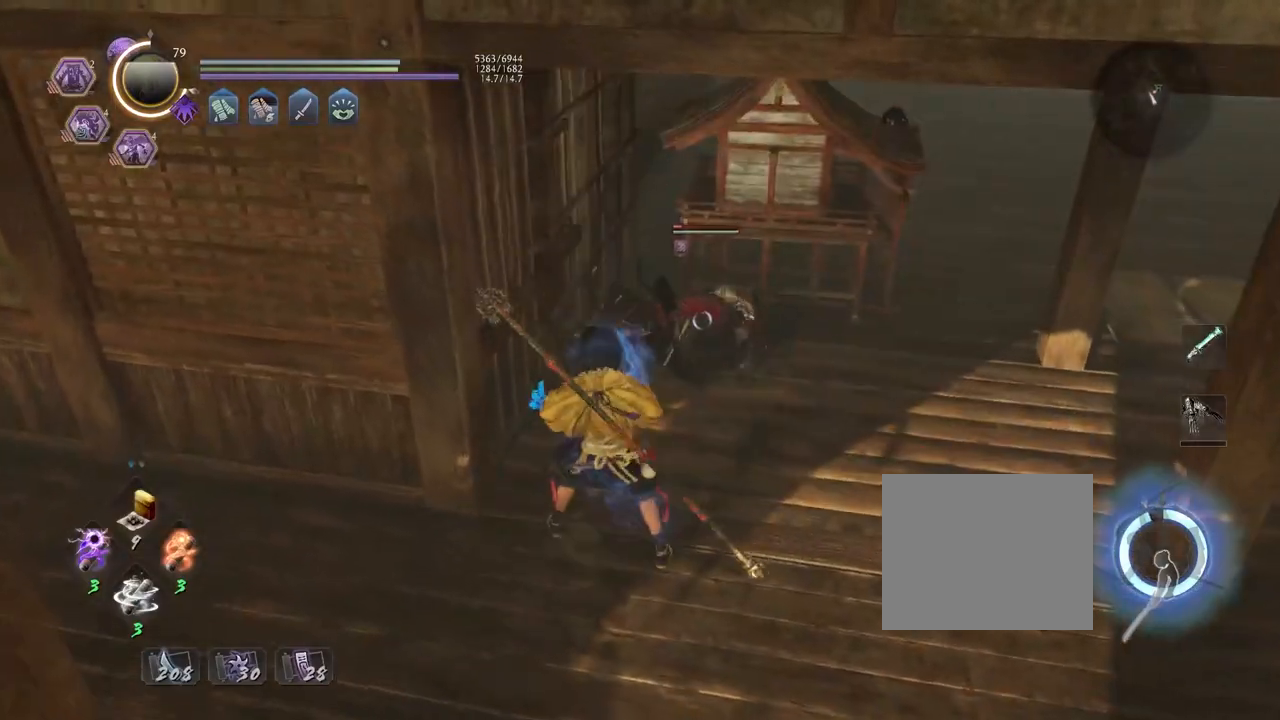
{"buttons": [], "left_stick": "center", "right_stick": "center", "events": [[33, "left_stick", "right"], [100, "left_stick", "up-right"], [283, "TRIANGLE", "down"], [333, "left_stick", "up"], [400, "TRIANGLE", "up"], [417, "R1", "up"], [433, "left_stick", "center"]]}
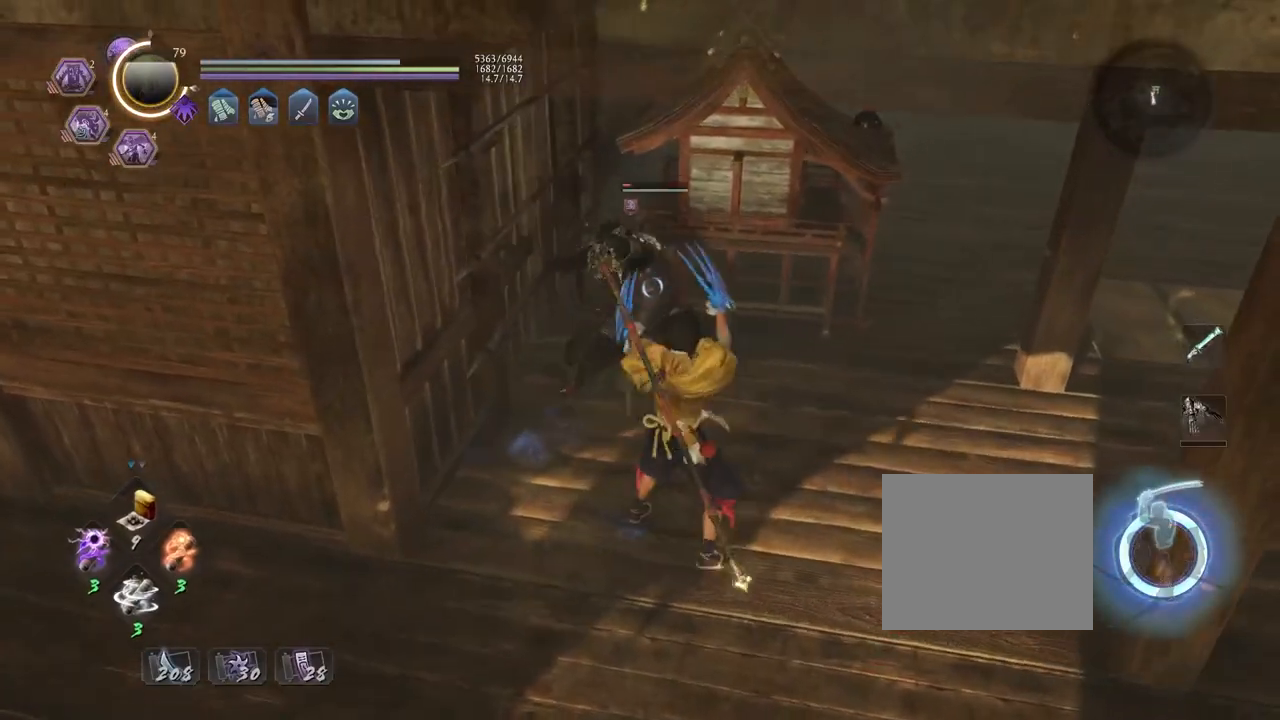
{"buttons": [], "left_stick": "center", "right_stick": "center", "events": [[33, "TRIANGLE", "down"], [117, "TRIANGLE", "up"]]}
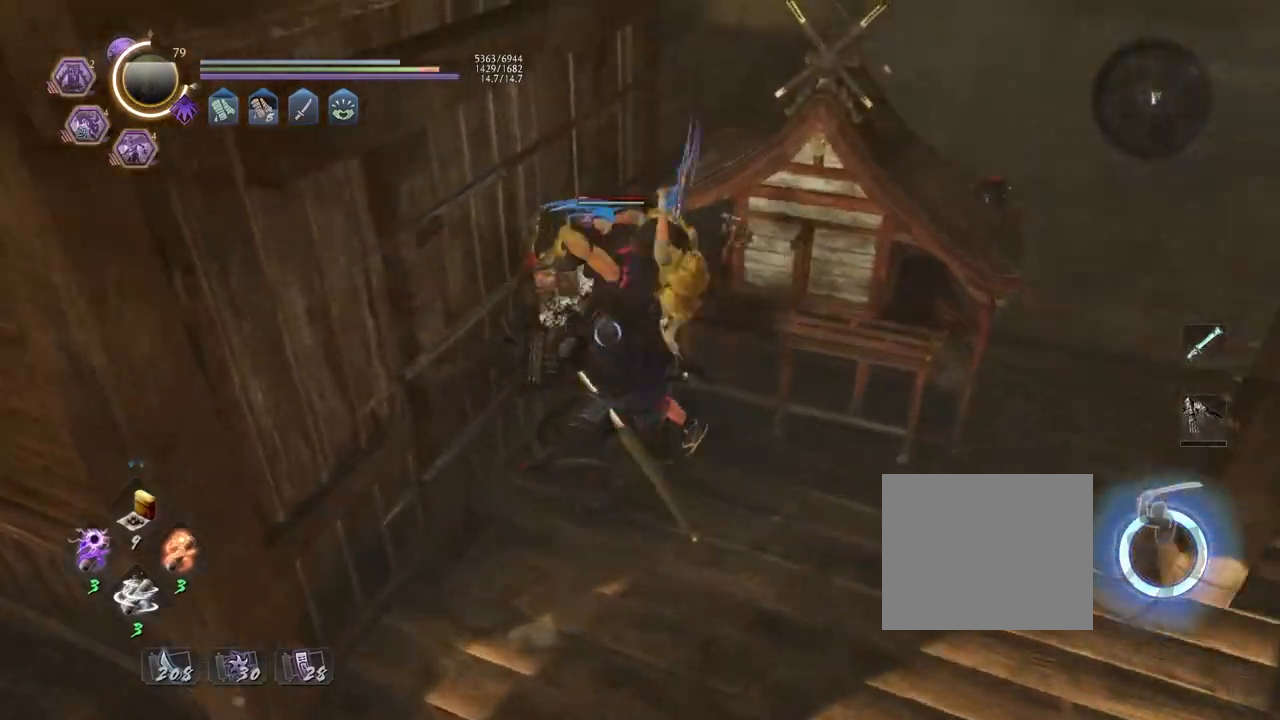
{"buttons": [], "left_stick": "center", "right_stick": "center", "events": [[183, "SQUARE", "down"], [267, "SQUARE", "up"], [367, "SQUARE", "down"], [417, "SQUARE", "up"]]}
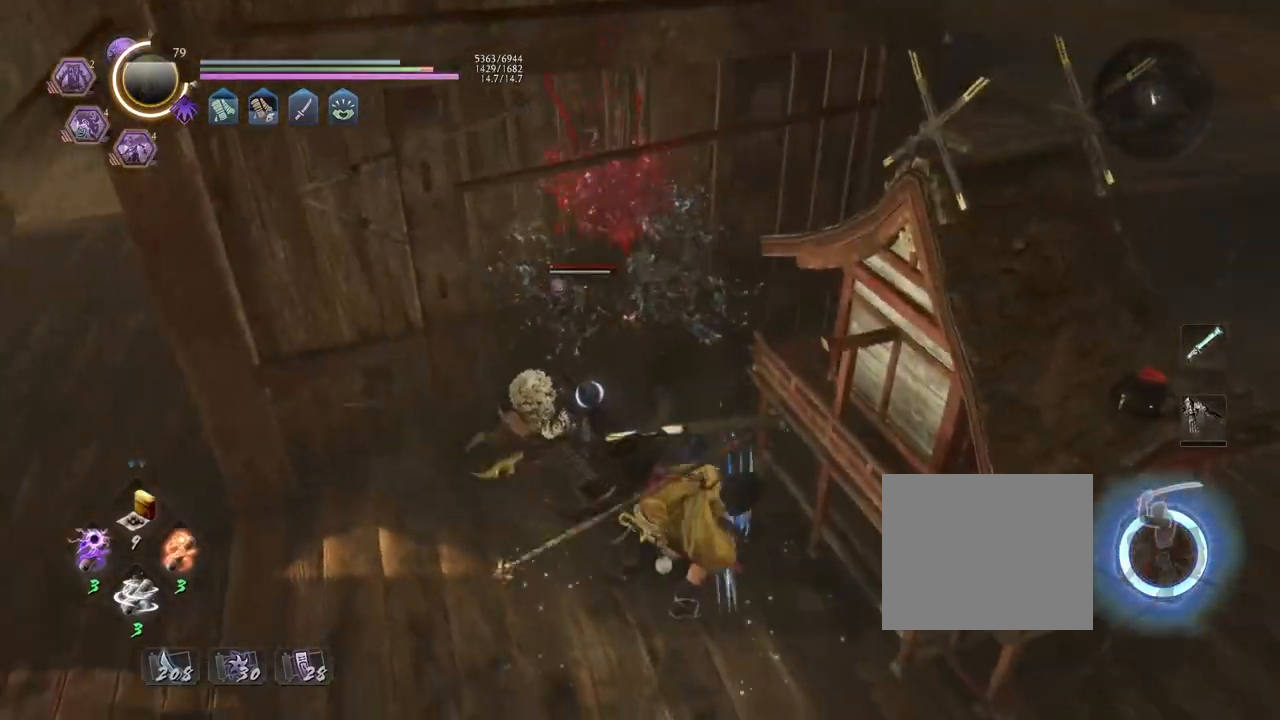
{"buttons": [], "left_stick": "center", "right_stick": "center", "events": [[33, "R1", "down"], [67, "SQUARE", "down"], [133, "SQUARE", "up"], [150, "R1", "up"]]}
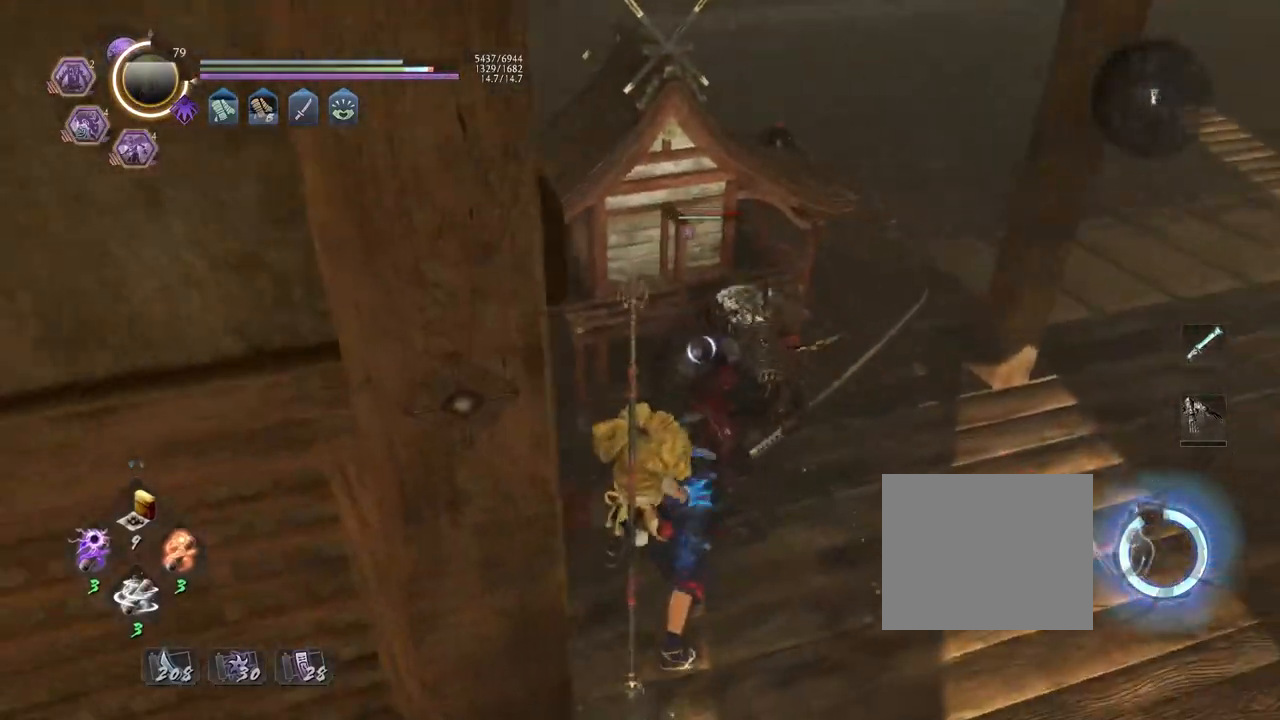
{"buttons": ["CROSS", "R1"], "left_stick": "center", "right_stick": "center", "events": [[117, "R1", "down"], [183, "DPAD_RIGHT", "down"], [283, "DPAD_RIGHT", "up"], [283, "R1", "up"], [483, "R1", "down"], [500, "CROSS", "down"]]}
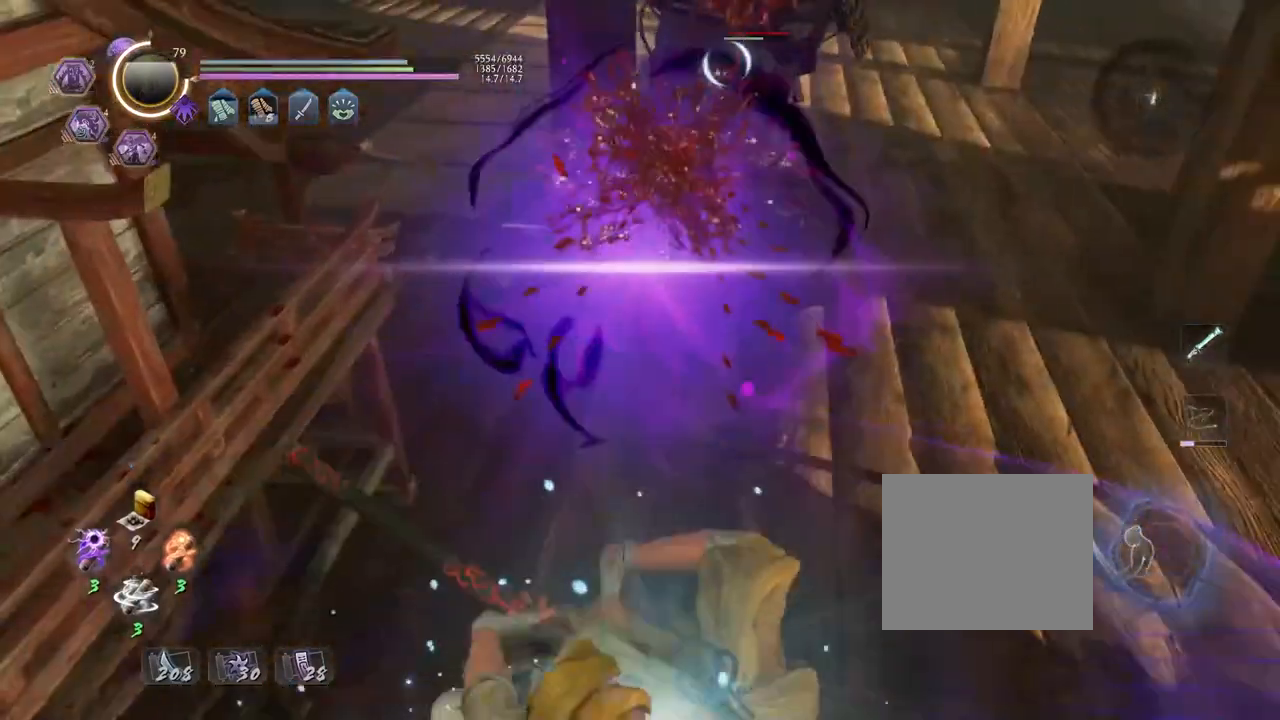
{"buttons": [], "left_stick": "up", "right_stick": "center", "events": [[100, "R1", "up"], [117, "CROSS", "up"], [233, "left_stick", "up"]]}
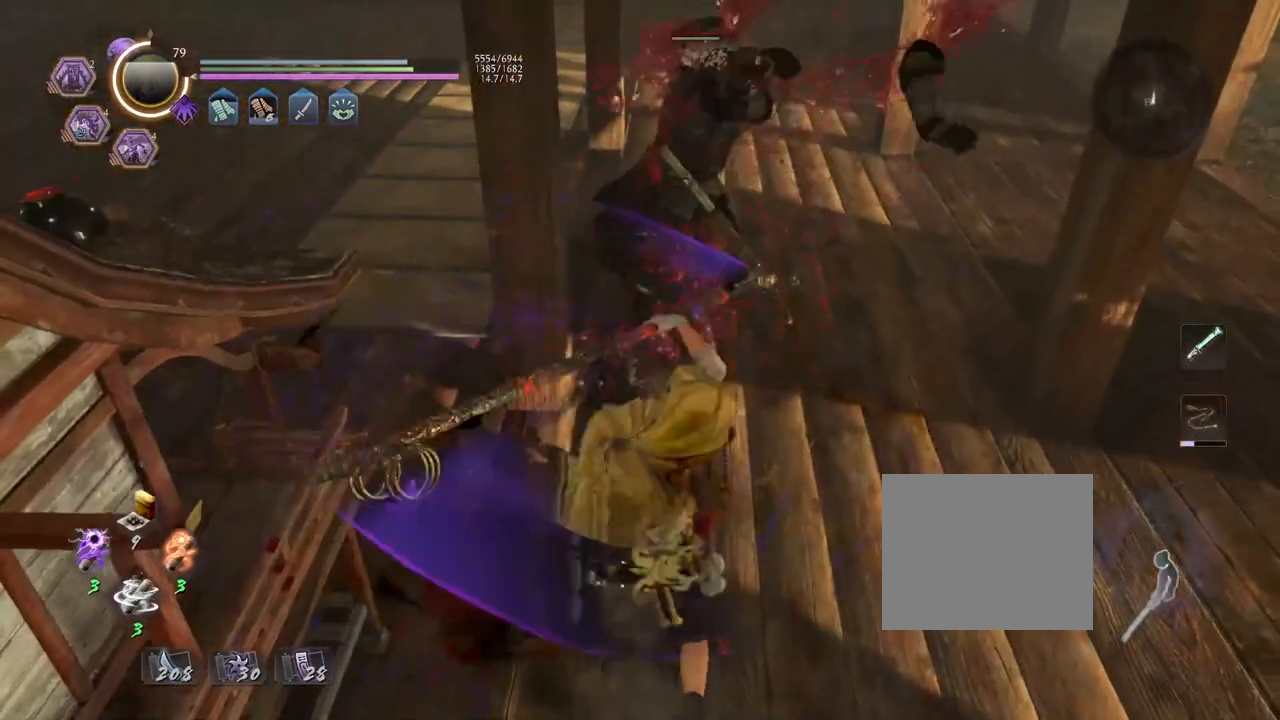
{"buttons": [], "left_stick": "center", "right_stick": "center", "events": [[50, "CROSS", "down"], [133, "CROSS", "up"], [200, "left_stick", "center"], [250, "SQUARE", "down"], [317, "SQUARE", "up"]]}
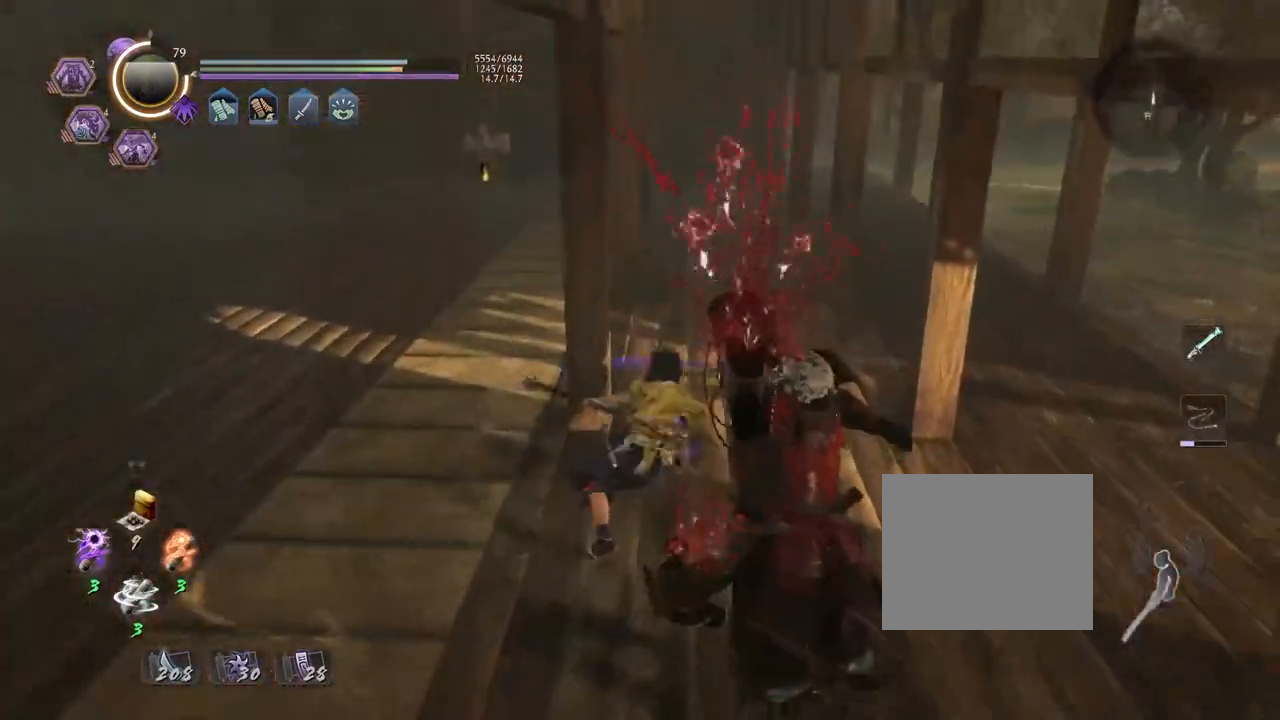
{"buttons": ["CROSS"], "left_stick": "up-right", "right_stick": "up-right", "events": [[333, "left_stick", "right"], [383, "left_stick", "up-right"], [500, "CROSS", "down"], [500, "right_stick", "up-right"]]}
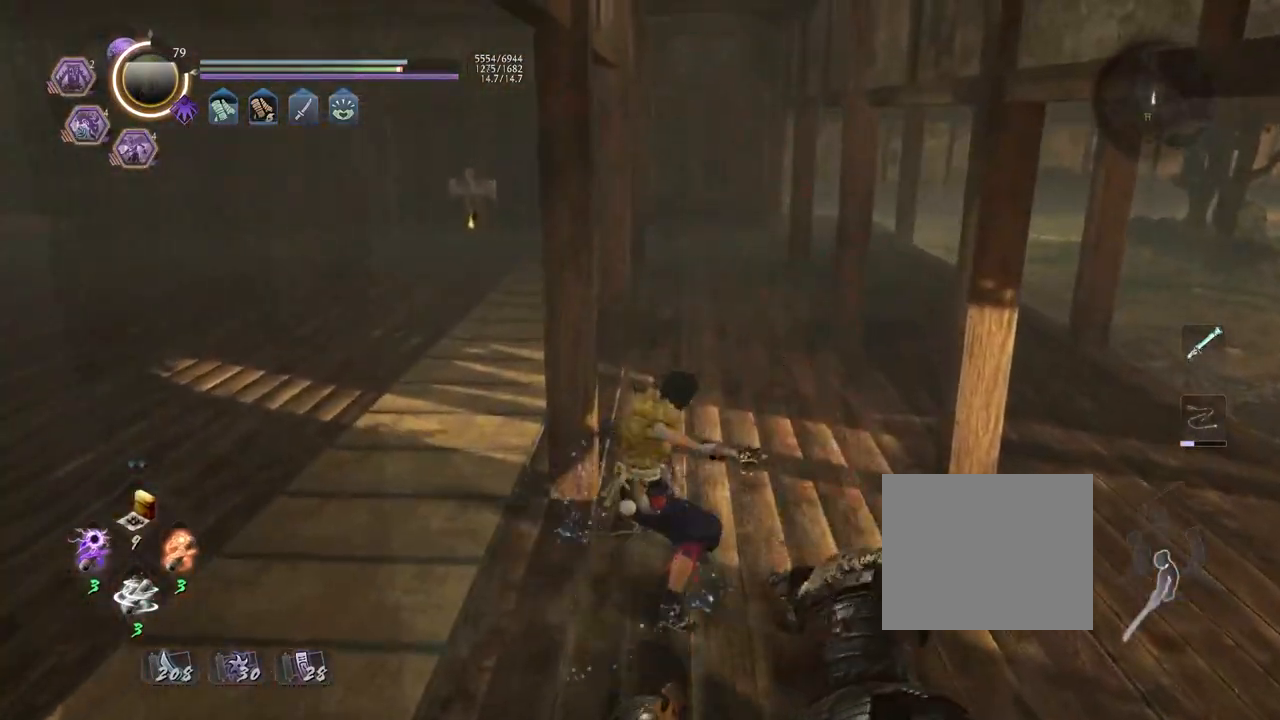
{"buttons": ["CROSS"], "left_stick": "up", "right_stick": "center", "events": [[250, "left_stick", "up"], [333, "right_stick", "center"]]}
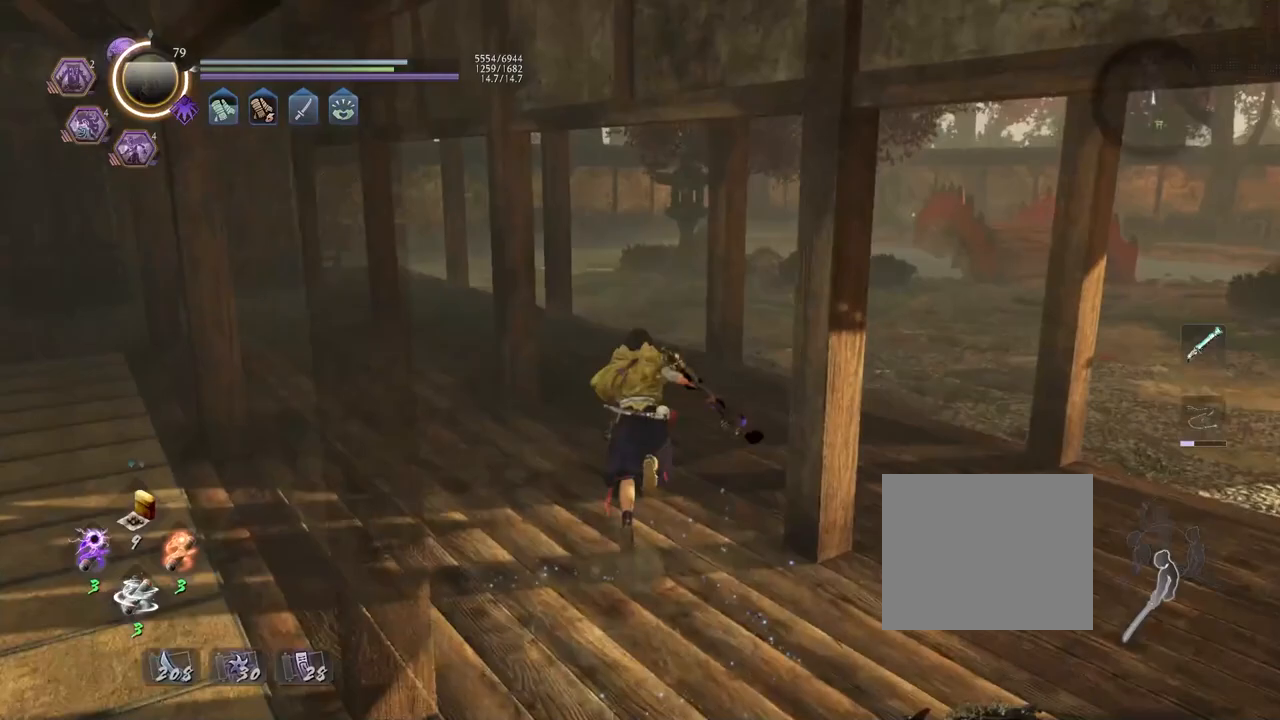
{"buttons": ["CROSS"], "left_stick": "up-right", "right_stick": "right", "events": [[133, "right_stick", "right"], [150, "left_stick", "up-right"]]}
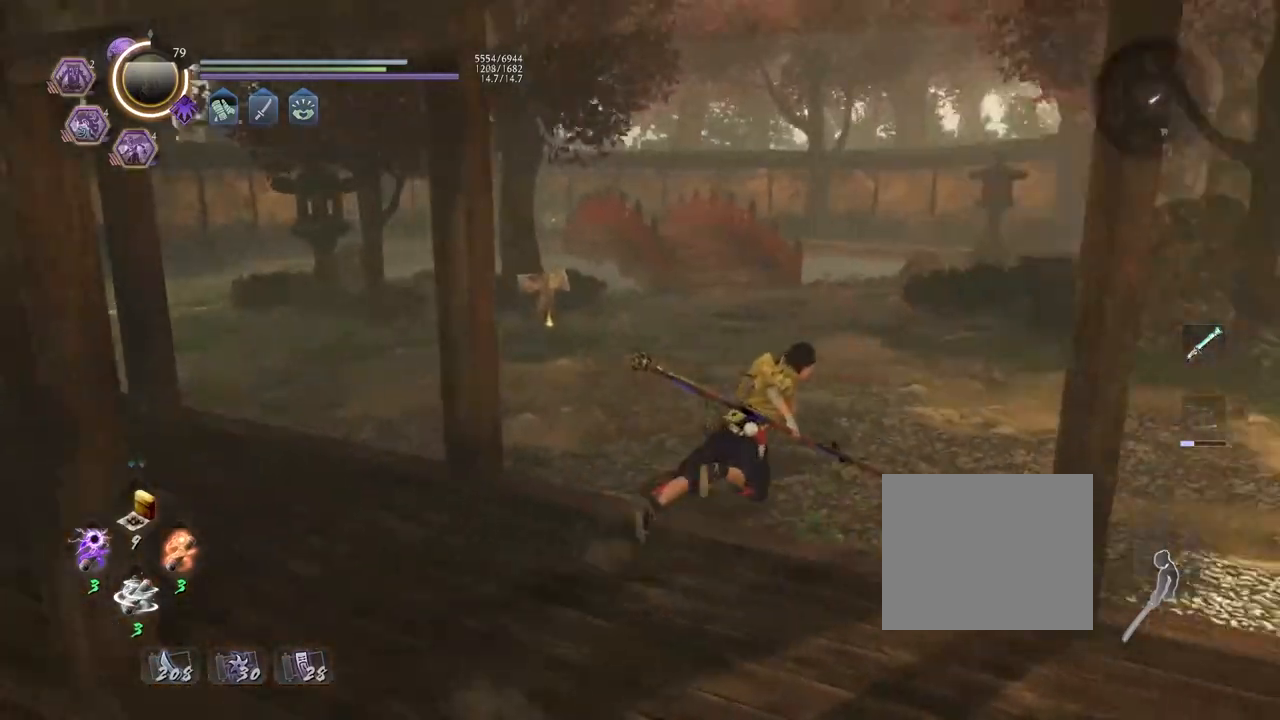
{"buttons": ["CROSS"], "left_stick": "up", "right_stick": "right", "events": [[83, "left_stick", "up"]]}
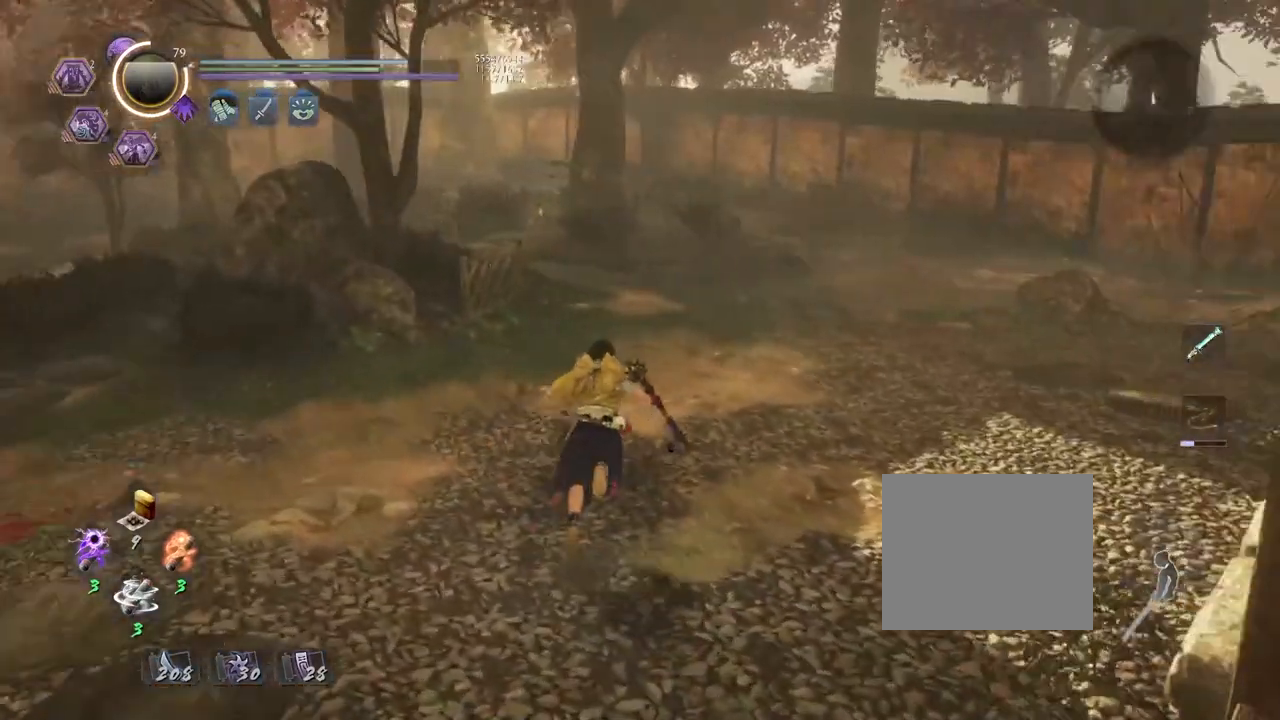
{"buttons": ["CROSS"], "left_stick": "up", "right_stick": "down-right", "events": [[350, "right_stick", "down-right"]]}
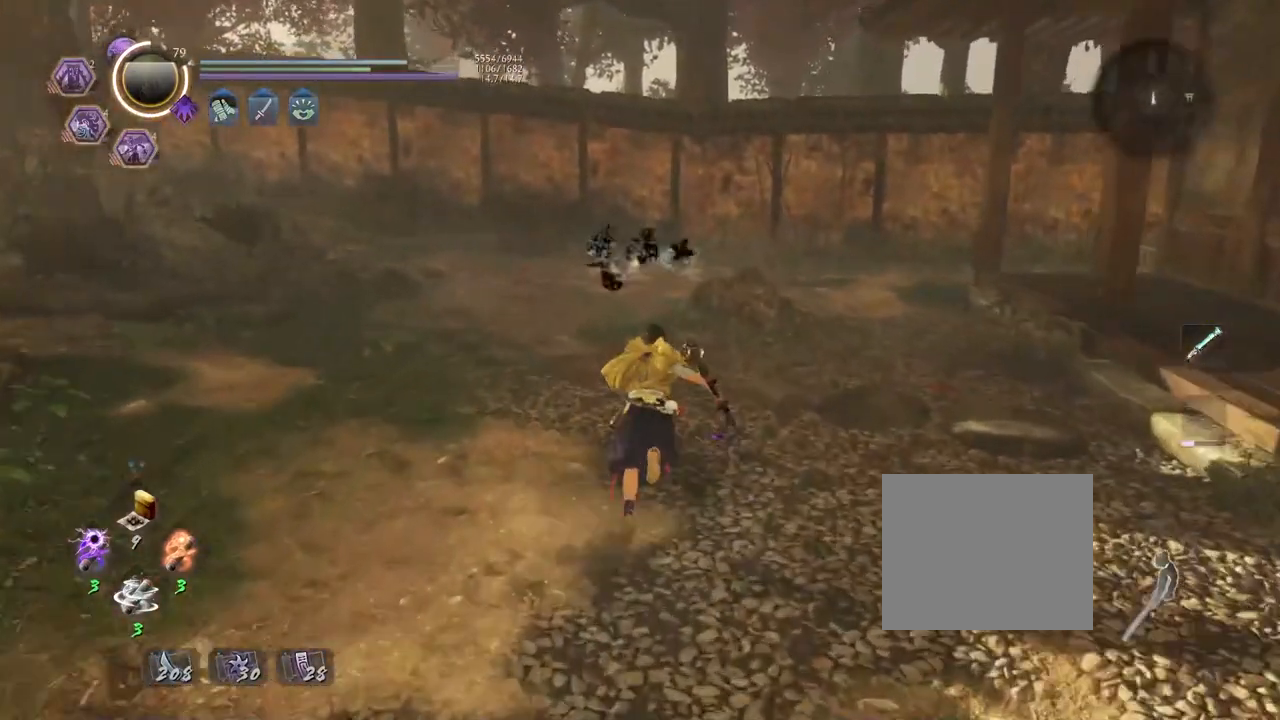
{"buttons": ["CROSS"], "left_stick": "up", "right_stick": "down-right", "events": []}
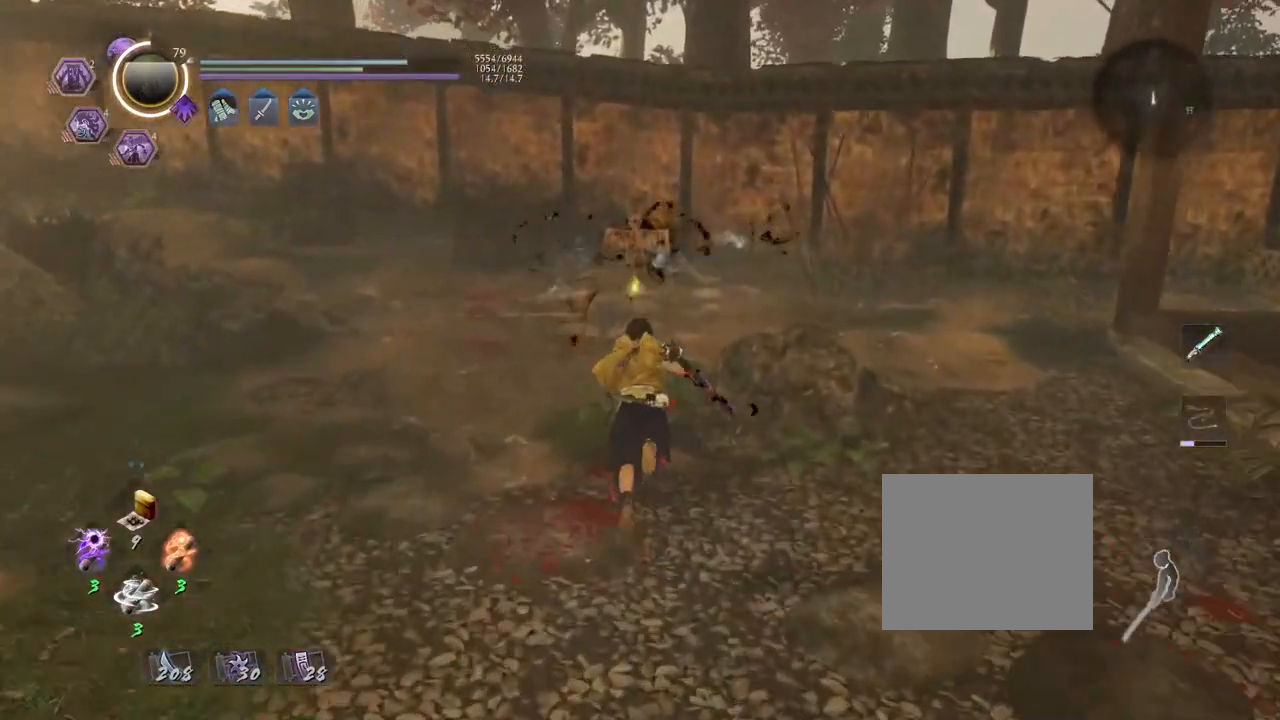
{"buttons": [], "left_stick": "center", "right_stick": "center", "events": [[367, "CROSS", "up"], [383, "right_stick", "center"], [400, "left_stick", "center"]]}
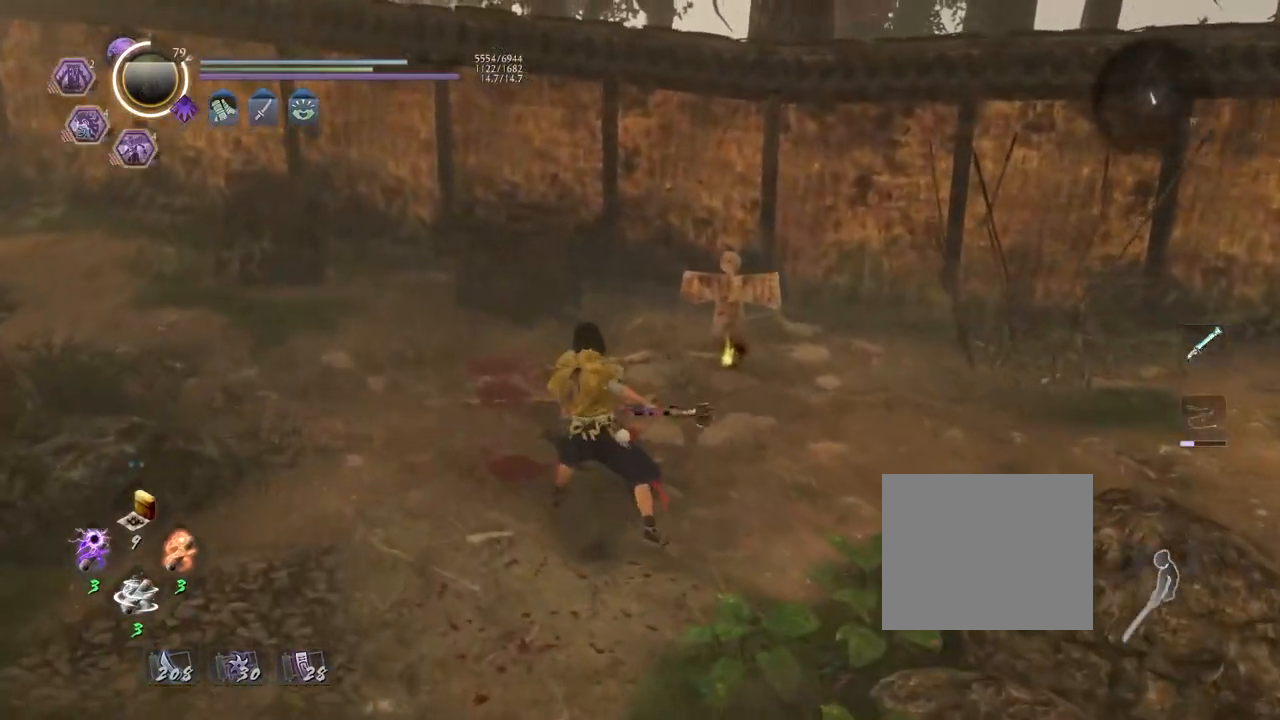
{"buttons": [], "left_stick": "center", "right_stick": "center", "events": [[150, "R1", "down"], [250, "L2", "down"], [417, "L2", "up"], [450, "R1", "up"]]}
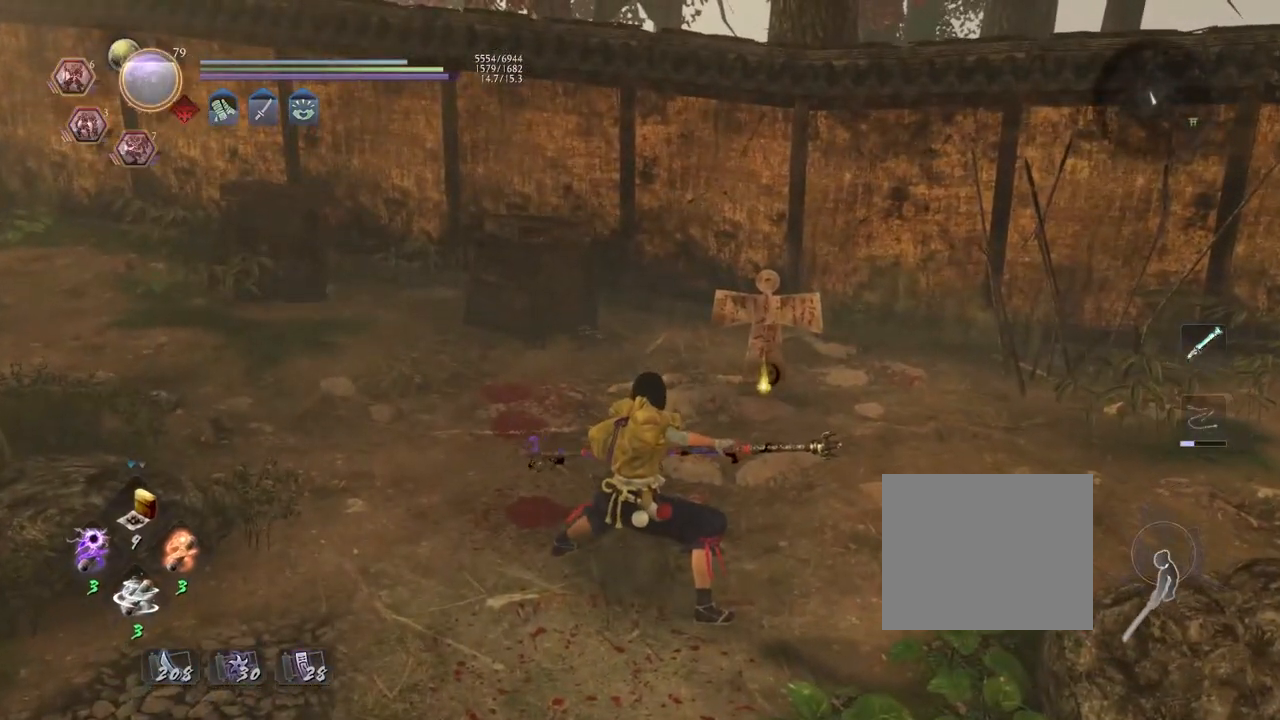
{"buttons": [], "left_stick": "center", "right_stick": "center", "events": []}
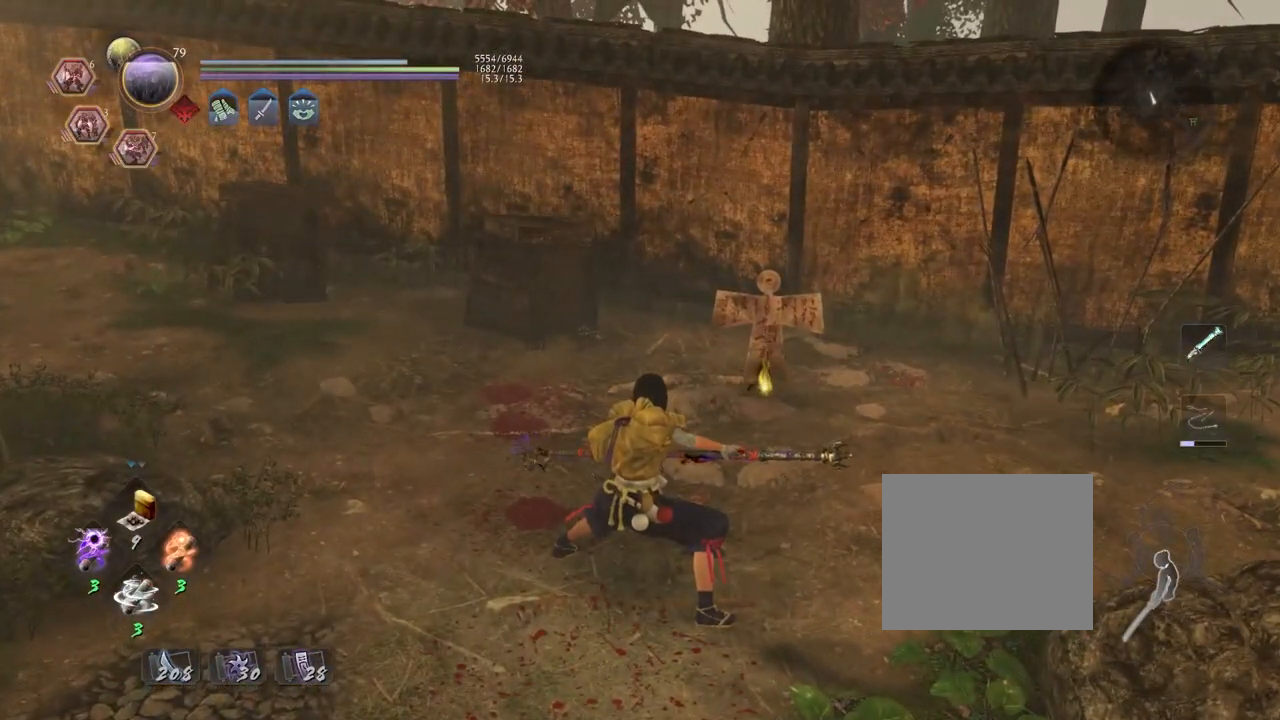
{"buttons": ["R1"], "left_stick": "center", "right_stick": "center", "events": [[117, "R1", "down"], [167, "L2", "down"], [350, "L2", "up"]]}
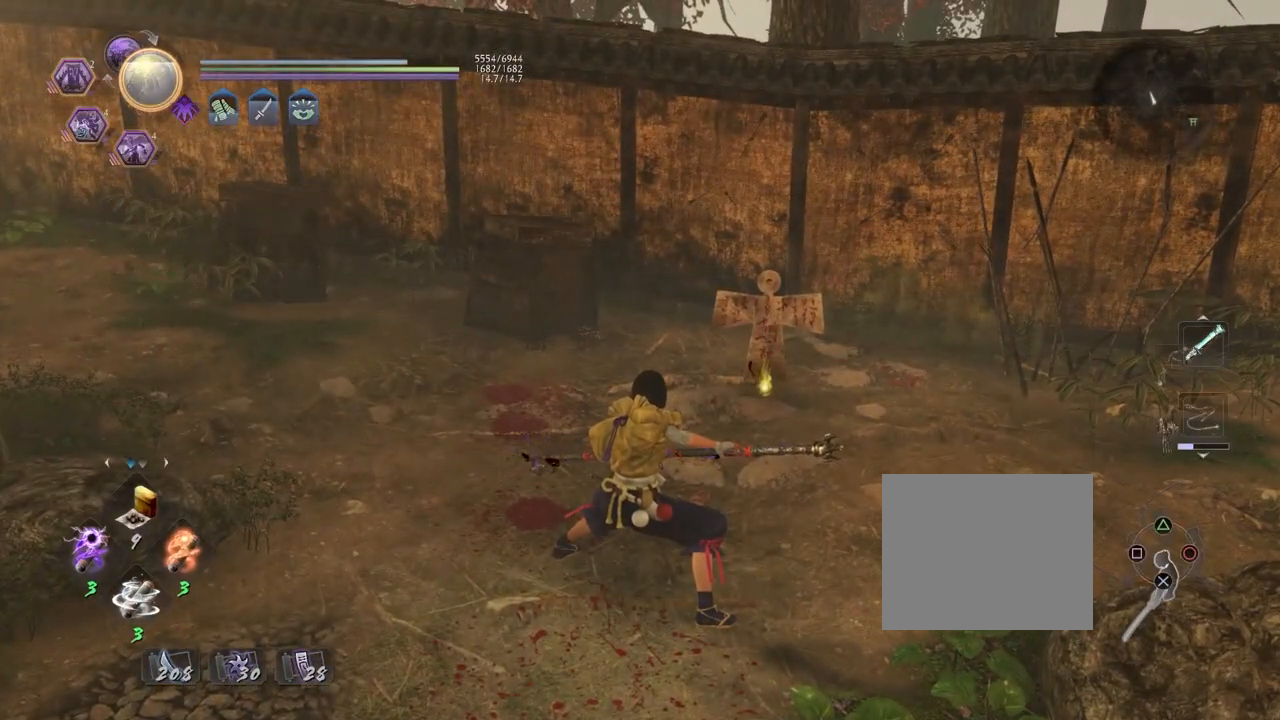
{"buttons": [], "left_stick": "up", "right_stick": "center", "events": [[150, "left_stick", "up-right"], [200, "left_stick", "up"], [450, "R1", "up"]]}
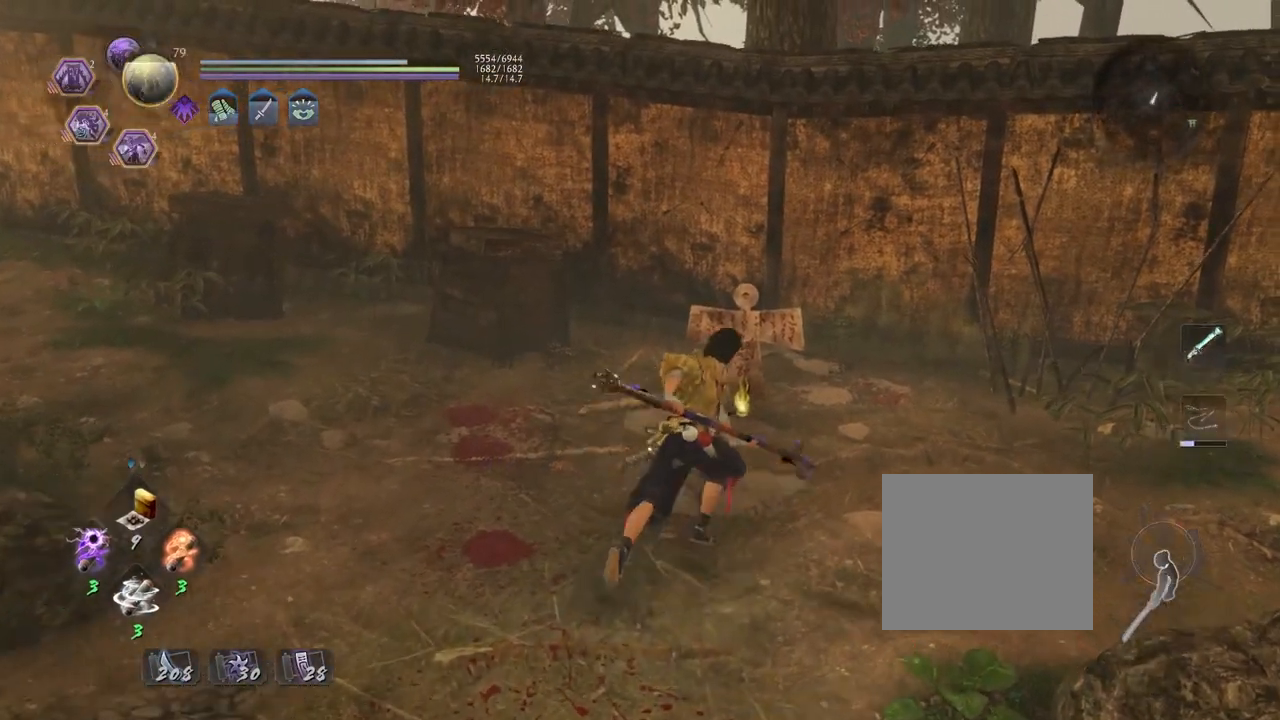
{"buttons": ["CIRCLE"], "left_stick": "center", "right_stick": "center", "events": [[183, "CIRCLE", "down"], [233, "left_stick", "center"]]}